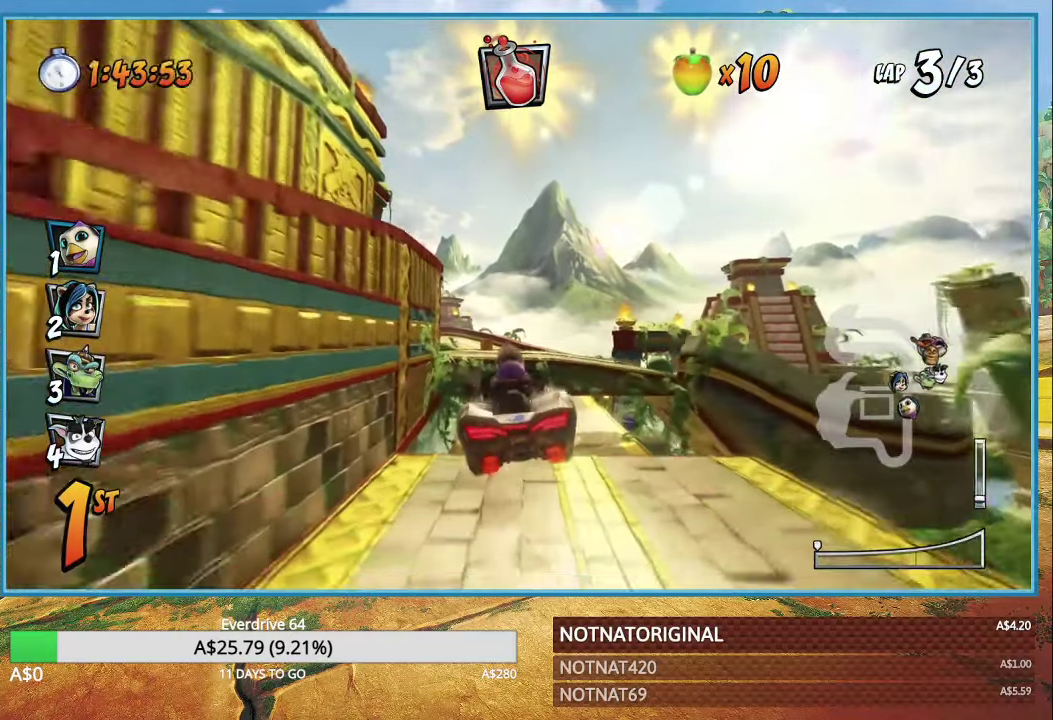
Gameplay with a controller (PlayStation layout); each line is a JSON object with the inputs held at the frame after it (dt_ms = milliseconds from this image to that frame). "events" lists button and stick changes between this image and that frame as [ms after this image, input, new state], when the widget could be followed in between.
{"dt_ms": 500, "buttons": ["CROSS"], "left_stick": "center", "right_stick": "center", "events": [[50, "R1", "up"]]}
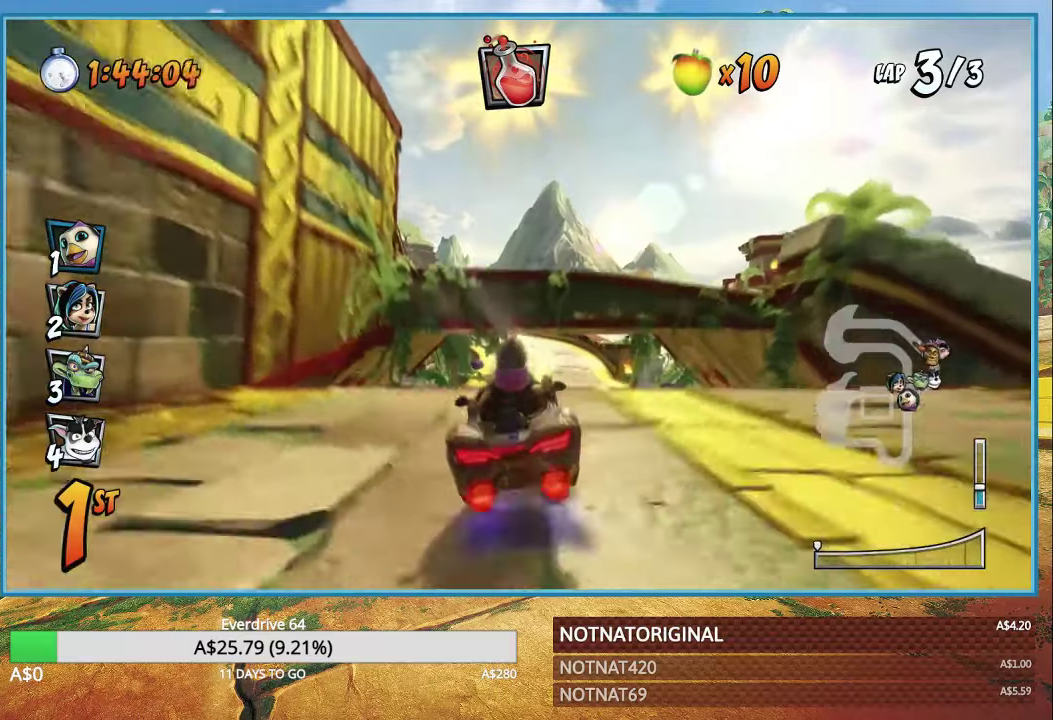
{"dt_ms": 500, "buttons": ["CROSS"], "left_stick": "center", "right_stick": "center", "events": [[267, "R1", "down"], [400, "R1", "up"]]}
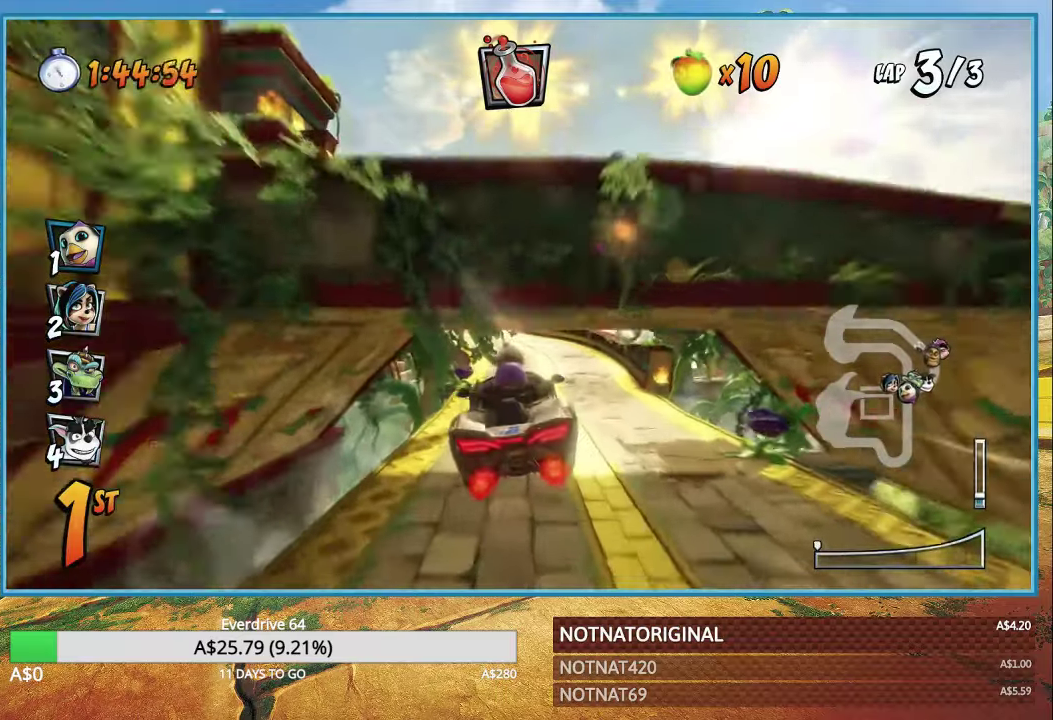
{"dt_ms": 500, "buttons": ["CROSS", "R1"], "left_stick": "up-left", "right_stick": "center", "events": [[200, "left_stick", "right"], [350, "R1", "down"], [467, "left_stick", "up-left"]]}
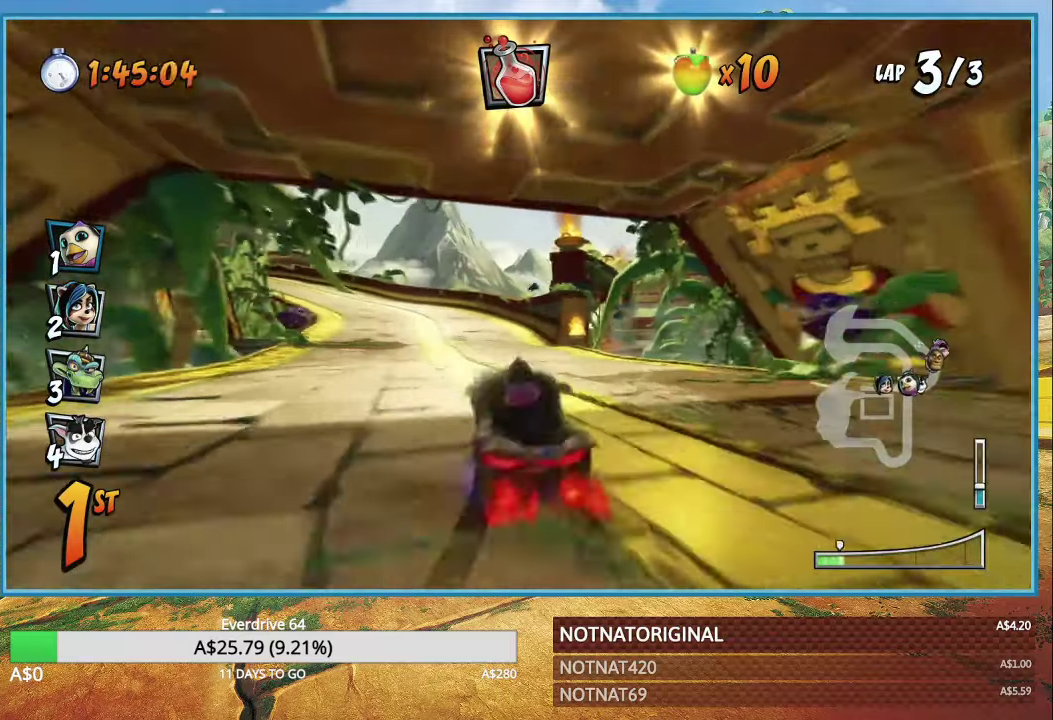
{"dt_ms": 500, "buttons": ["CROSS", "R1"], "left_stick": "right", "right_stick": "center", "events": [[284, "left_stick", "right"]]}
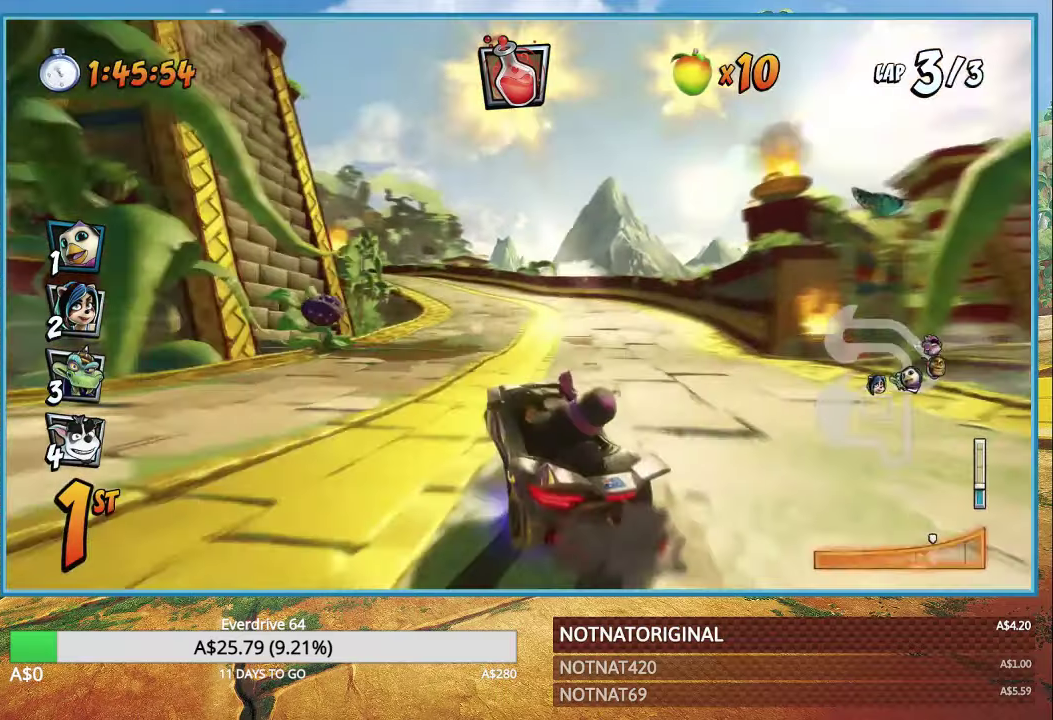
{"dt_ms": 500, "buttons": ["CROSS", "R1"], "left_stick": "center", "right_stick": "center", "events": [[167, "L1", "down"], [267, "L1", "up"], [267, "left_stick", "up-left"], [484, "left_stick", "center"]]}
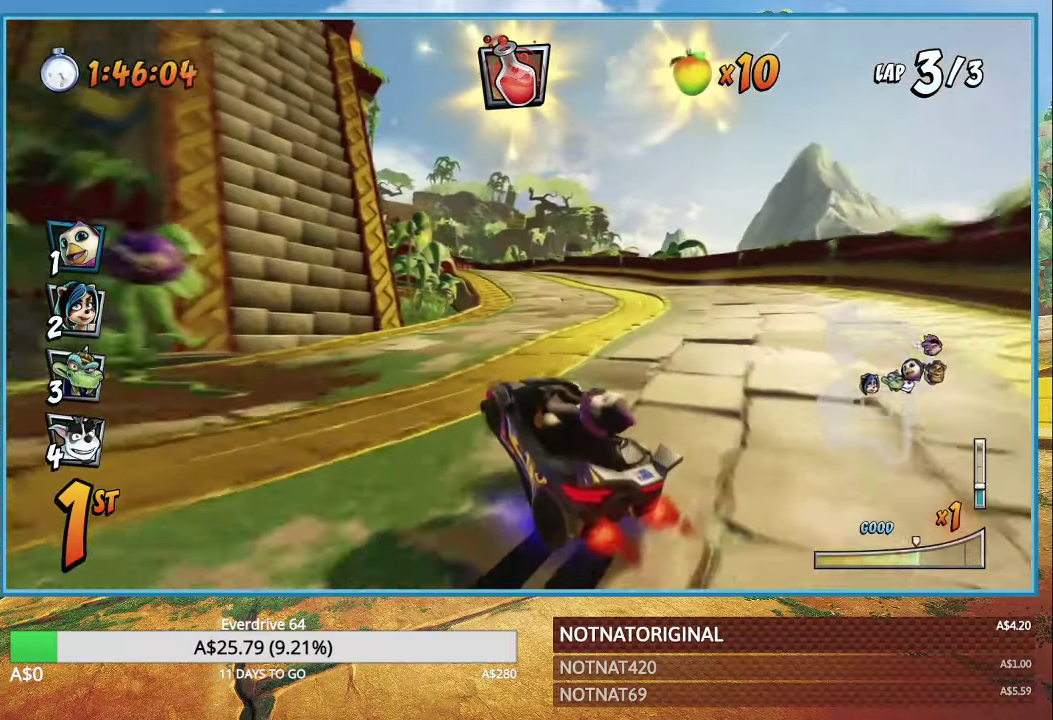
{"dt_ms": 500, "buttons": ["CROSS", "L1", "R1"], "left_stick": "center", "right_stick": "center", "events": [[500, "L1", "down"]]}
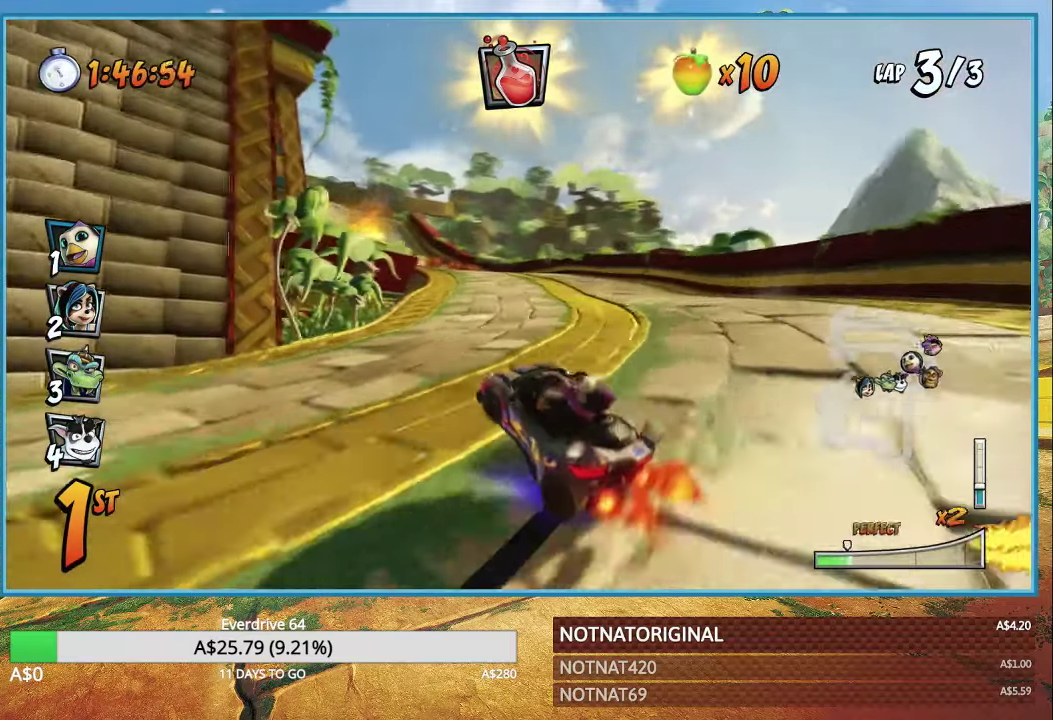
{"dt_ms": 500, "buttons": ["CROSS", "R1"], "left_stick": "left", "right_stick": "center", "events": [[17, "left_stick", "left"], [117, "L1", "up"]]}
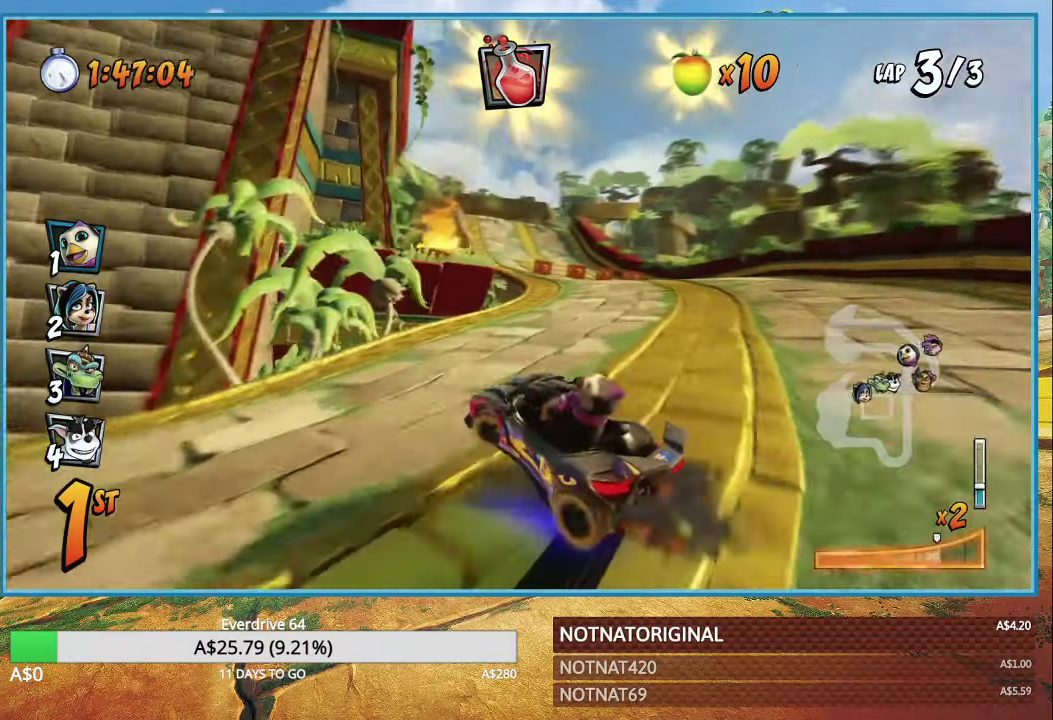
{"dt_ms": 500, "buttons": ["CROSS", "L1", "R1"], "left_stick": "left", "right_stick": "center", "events": [[417, "L1", "down"]]}
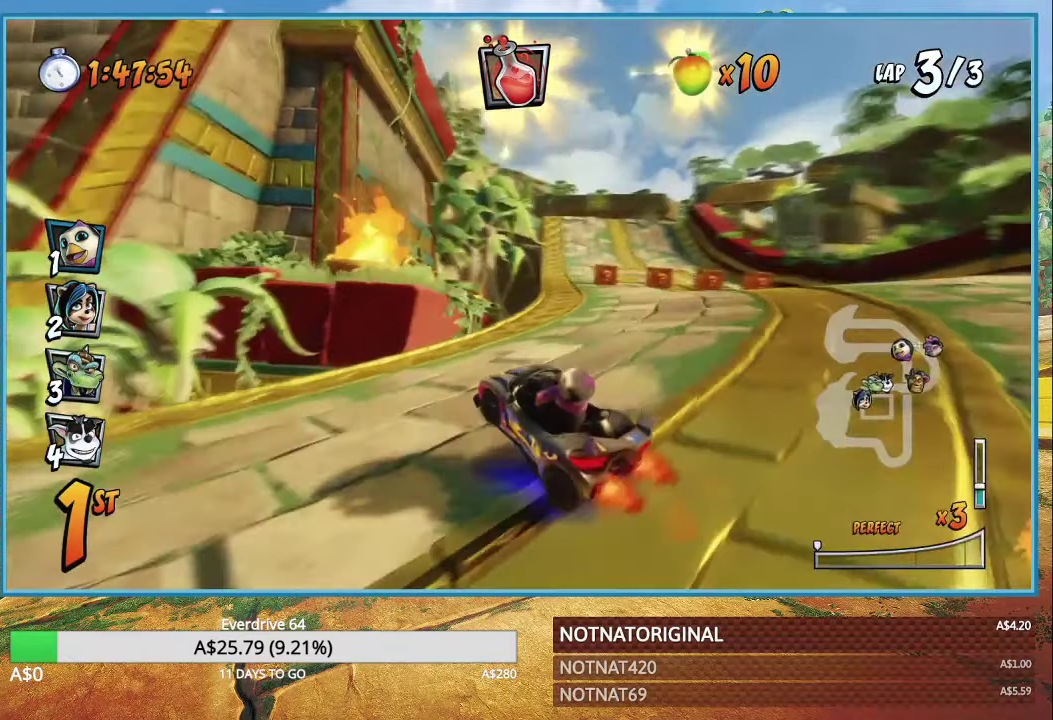
{"dt_ms": 500, "buttons": ["CROSS", "R1"], "left_stick": "left", "right_stick": "center", "events": [[50, "L1", "up"], [50, "R1", "up"], [400, "R1", "down"]]}
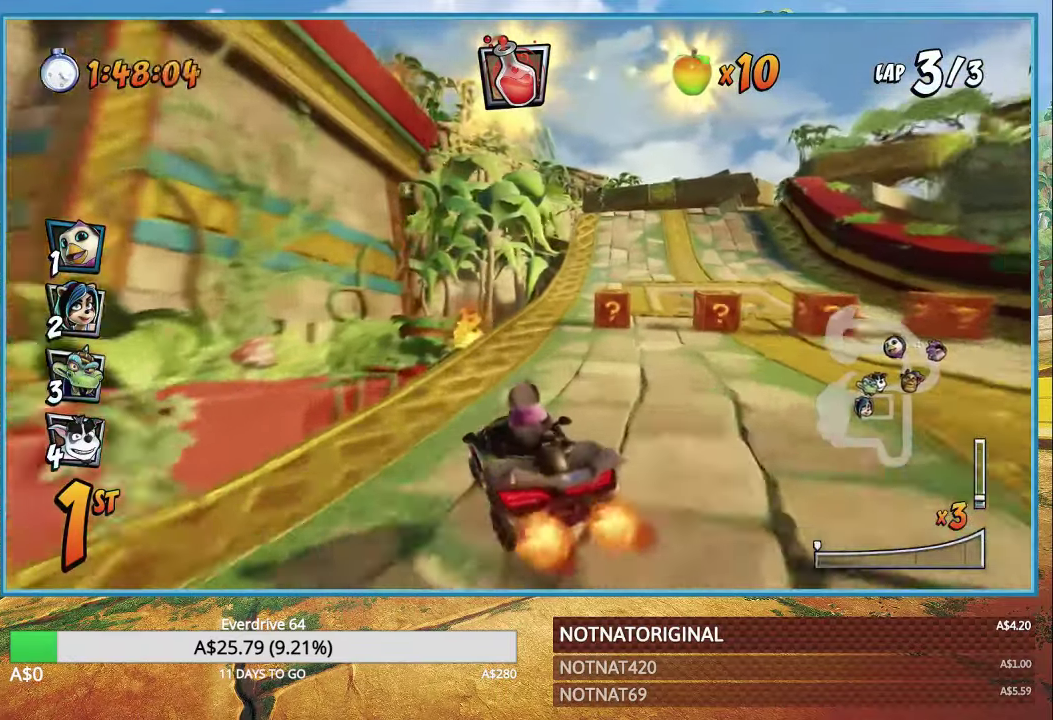
{"dt_ms": 500, "buttons": ["CROSS", "R1"], "left_stick": "right", "right_stick": "center", "events": [[184, "left_stick", "right"]]}
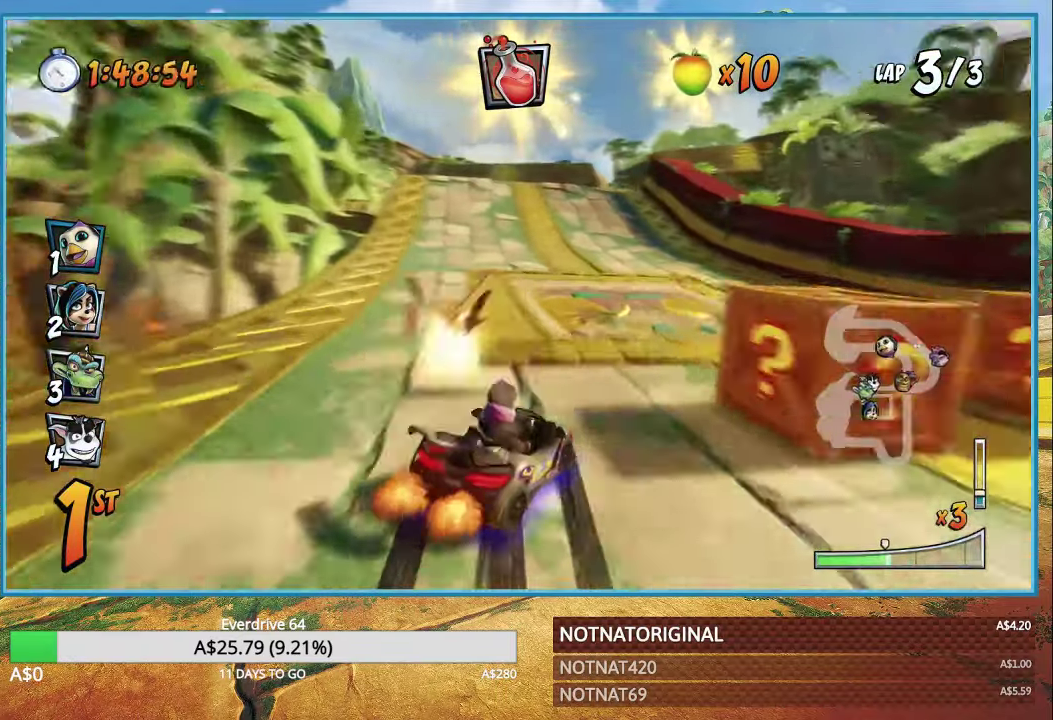
{"dt_ms": 500, "buttons": ["CROSS", "L1", "R1"], "left_stick": "right", "right_stick": "center", "events": [[50, "left_stick", "up-left"], [383, "left_stick", "center"], [416, "L1", "down"], [450, "left_stick", "right"]]}
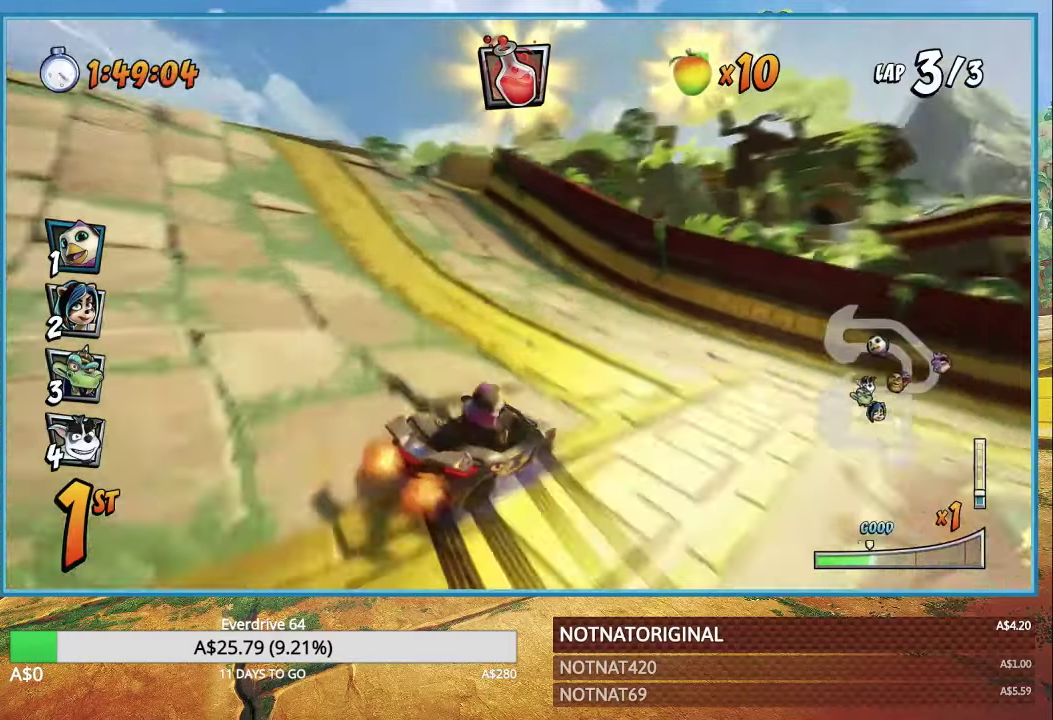
{"dt_ms": 500, "buttons": ["CROSS", "R1"], "left_stick": "center", "right_stick": "center", "events": [[16, "L1", "up"], [183, "left_stick", "up-left"], [316, "left_stick", "center"]]}
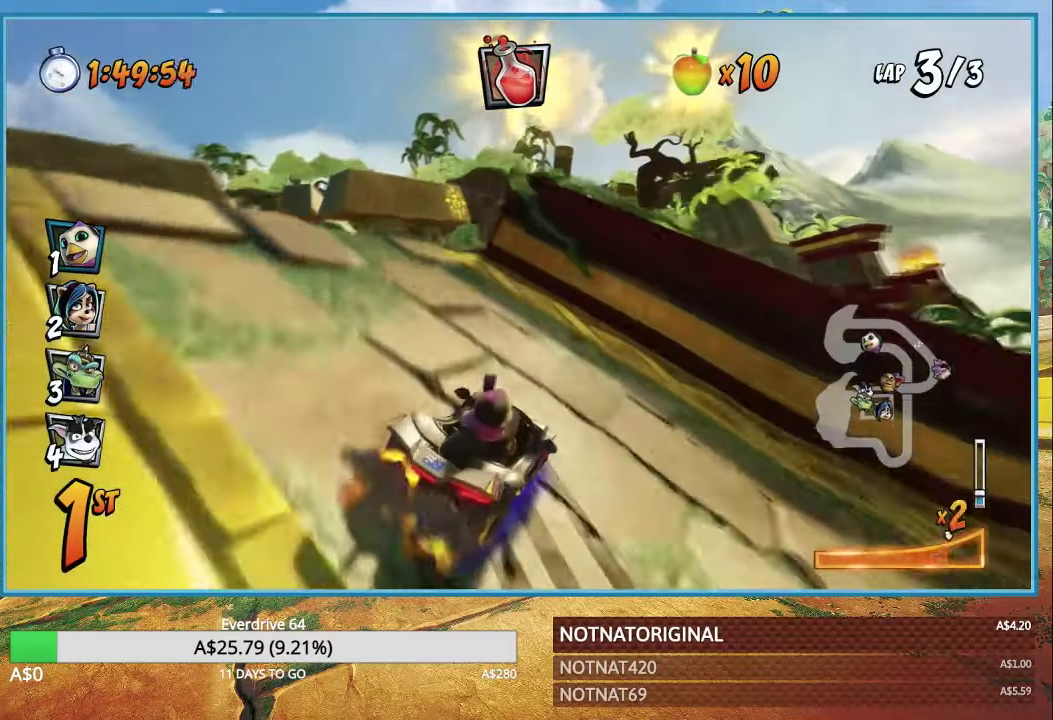
{"dt_ms": 500, "buttons": ["CROSS"], "left_stick": "right", "right_stick": "center", "events": [[133, "L1", "down"], [133, "left_stick", "right"], [266, "L1", "up"], [266, "R1", "up"], [350, "R1", "down"], [450, "R1", "up"]]}
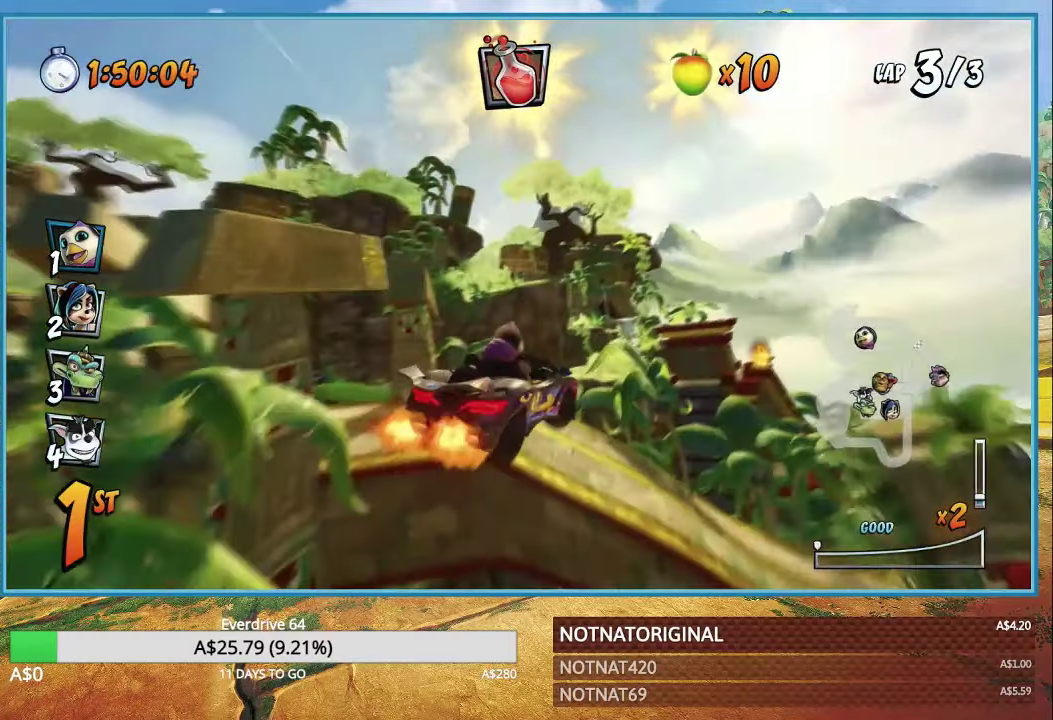
{"dt_ms": 500, "buttons": ["CROSS"], "left_stick": "right", "right_stick": "center", "events": []}
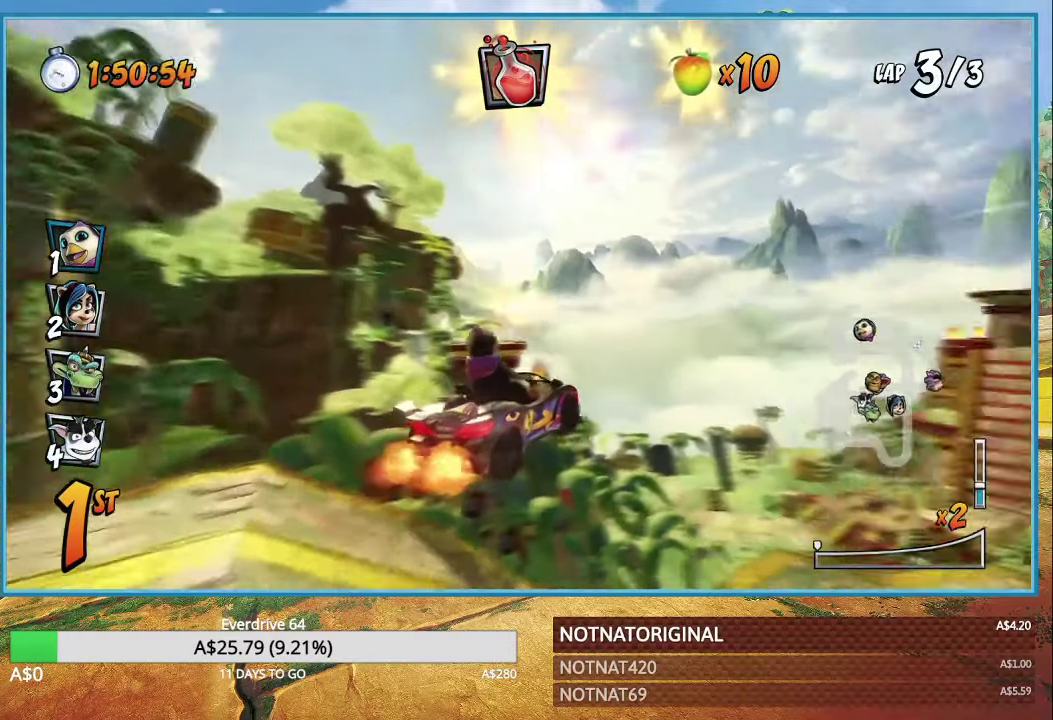
{"dt_ms": 500, "buttons": ["CROSS"], "left_stick": "center", "right_stick": "center", "events": [[366, "left_stick", "center"]]}
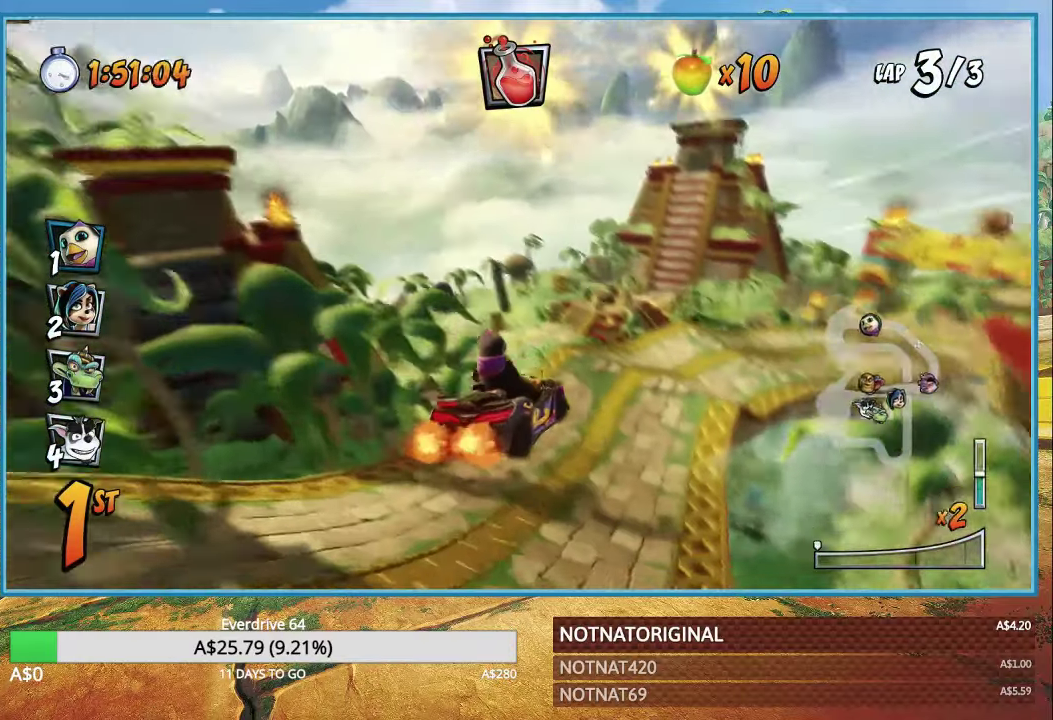
{"dt_ms": 500, "buttons": ["CROSS", "R1"], "left_stick": "up-left", "right_stick": "center", "events": [[33, "left_stick", "right"], [66, "R1", "down"], [500, "left_stick", "up-left"]]}
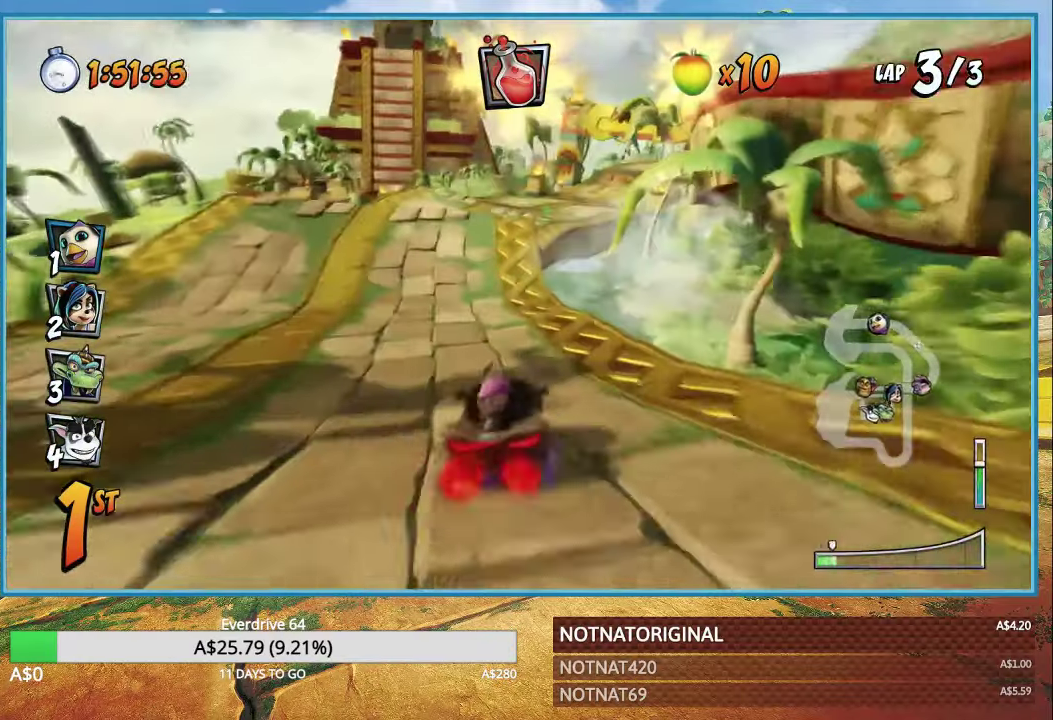
{"dt_ms": 500, "buttons": ["CROSS", "R1"], "left_stick": "right", "right_stick": "center", "events": [[500, "left_stick", "right"]]}
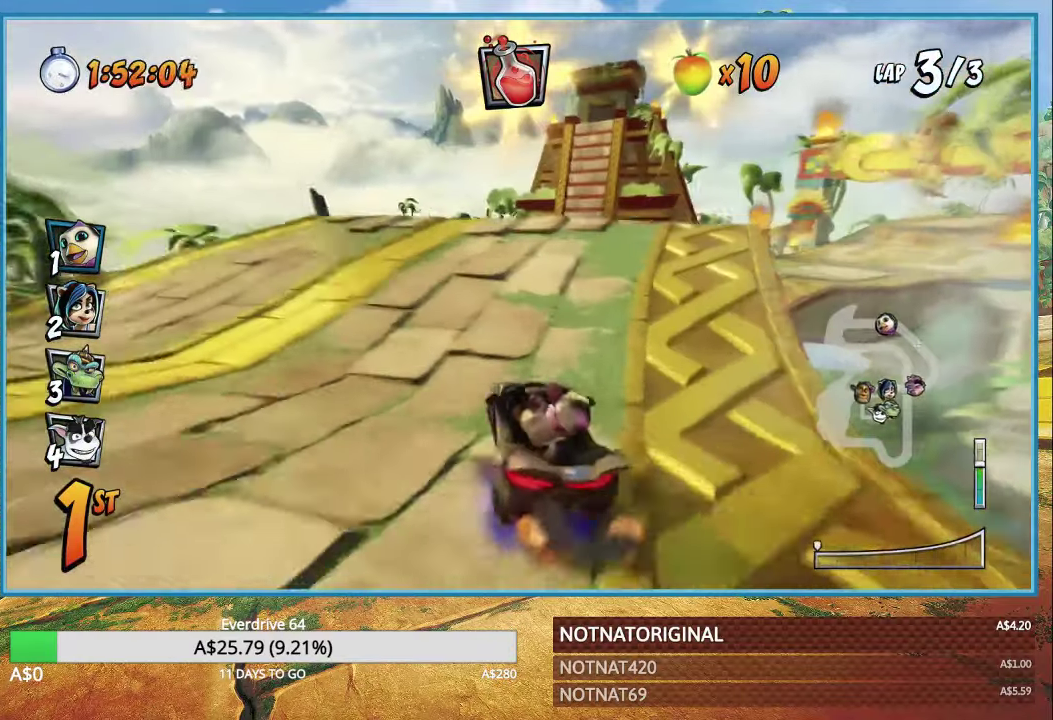
{"dt_ms": 500, "buttons": ["CROSS", "R1"], "left_stick": "right", "right_stick": "center", "events": [[100, "R1", "up"], [366, "R1", "down"]]}
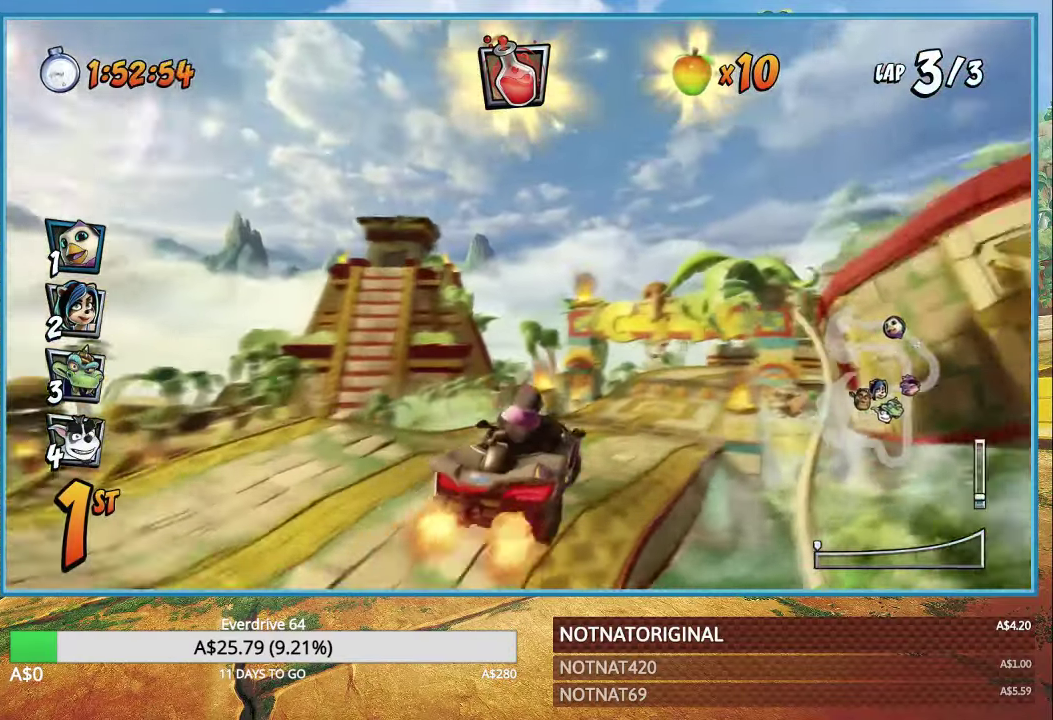
{"dt_ms": 500, "buttons": ["CROSS", "R1"], "left_stick": "right", "right_stick": "center", "events": [[83, "R1", "up"], [83, "left_stick", "center"], [500, "R1", "down"], [500, "left_stick", "right"]]}
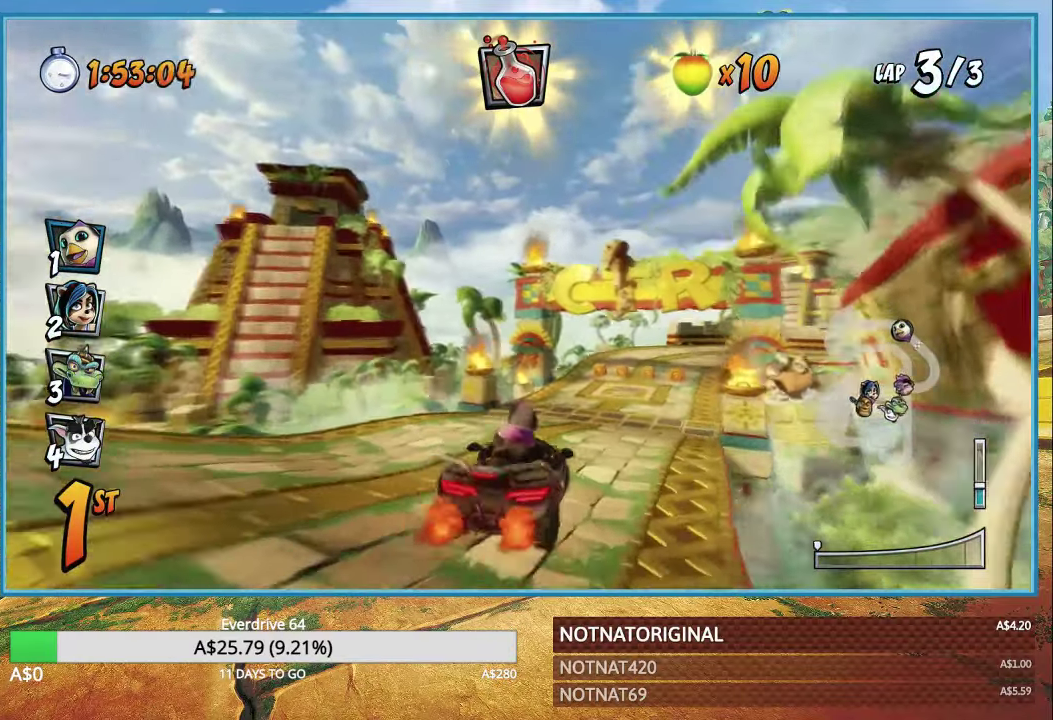
{"dt_ms": 1000, "buttons": ["CROSS", "R1"], "left_stick": "left", "right_stick": "center"}
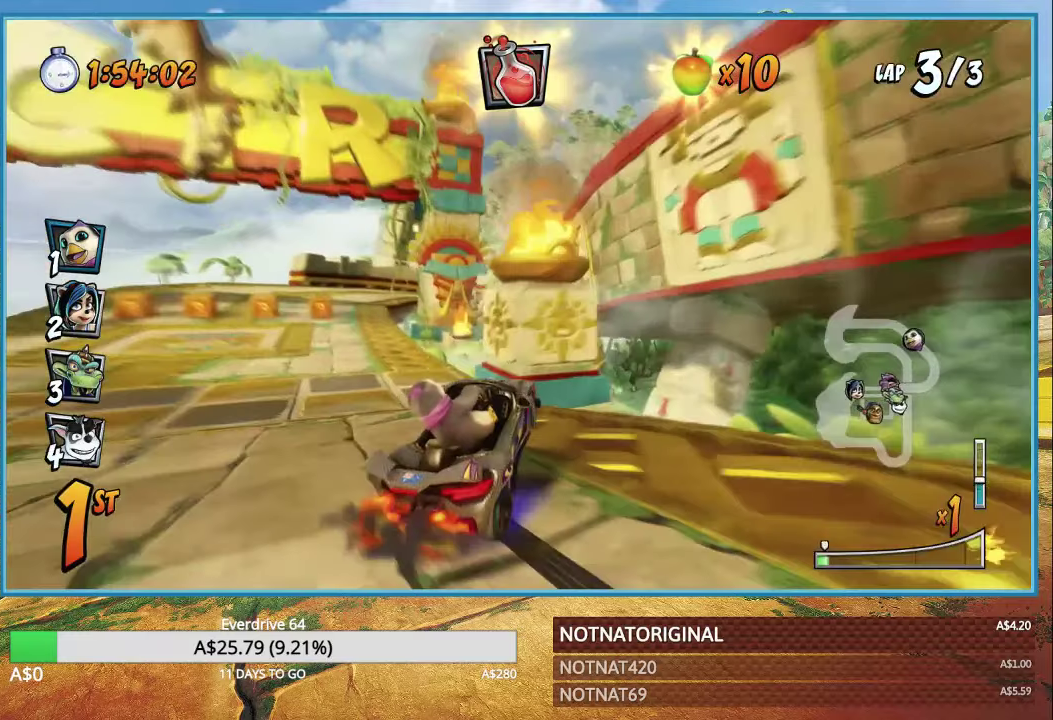
{"dt_ms": 500, "buttons": ["CROSS"], "left_stick": "left", "right_stick": "center", "events": [[83, "L1", "down"], [200, "L1", "up"], [267, "R1", "up"], [300, "CROSS", "up"], [467, "CROSS", "down"]]}
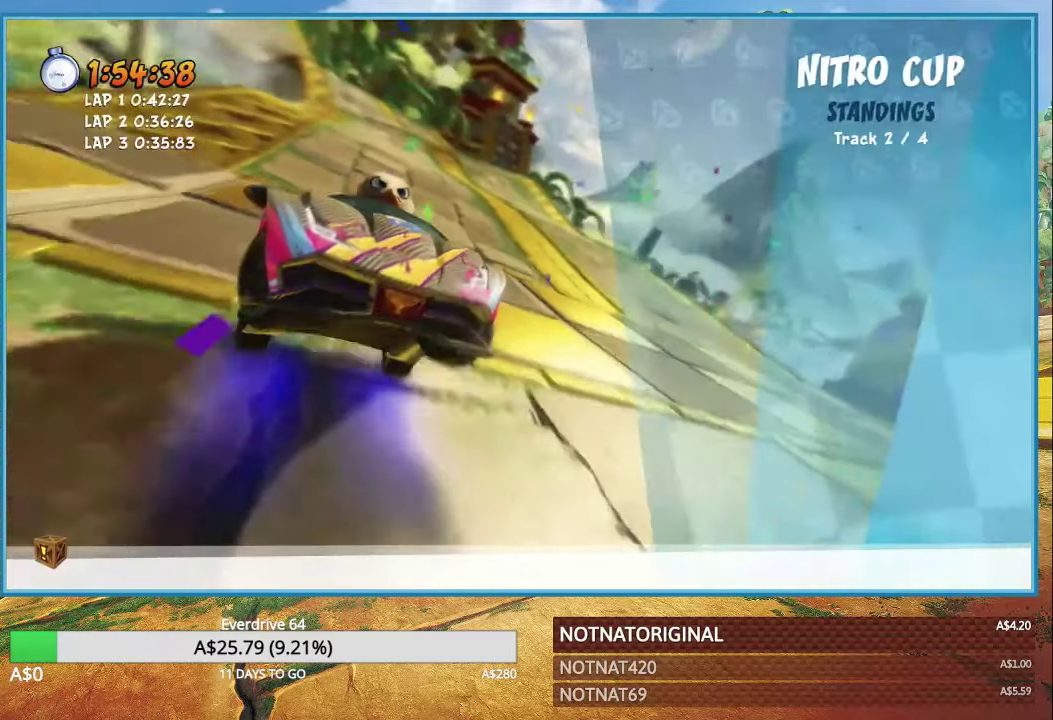
{"dt_ms": 500, "buttons": [], "left_stick": "center", "right_stick": "center", "events": [[67, "CROSS", "up"], [117, "CROSS", "down"], [233, "CROSS", "up"], [283, "CROSS", "down"], [350, "CROSS", "up"], [417, "CROSS", "down"], [417, "left_stick", "center"], [467, "CROSS", "up"]]}
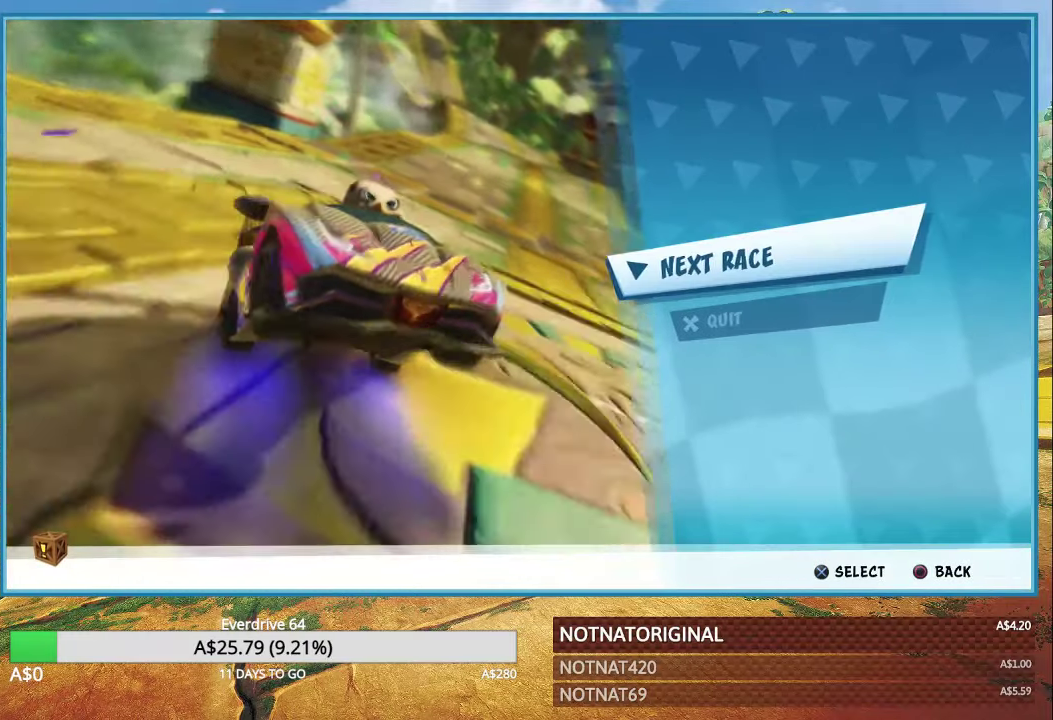
{"dt_ms": 500, "buttons": [], "left_stick": "center", "right_stick": "center", "events": [[83, "CROSS", "down"], [133, "CROSS", "up"], [217, "CROSS", "down"], [267, "CROSS", "up"], [350, "CROSS", "down"], [400, "CROSS", "up"]]}
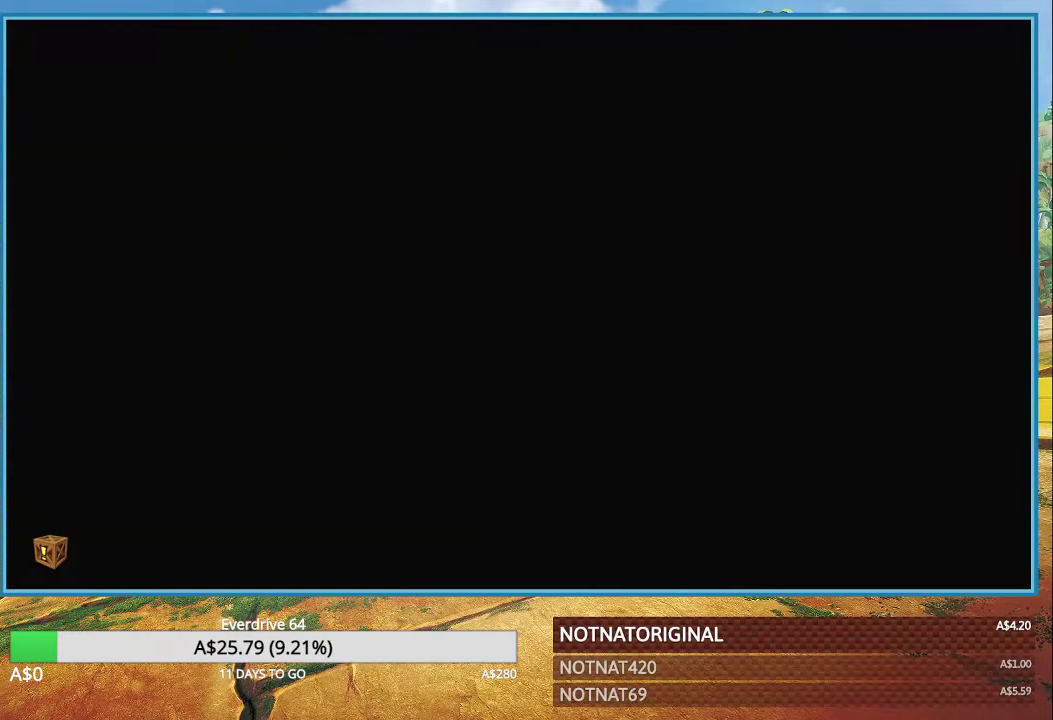
{"dt_ms": 500, "buttons": [], "left_stick": "center", "right_stick": "center", "events": [[133, "CROSS", "down"], [233, "CROSS", "up"]]}